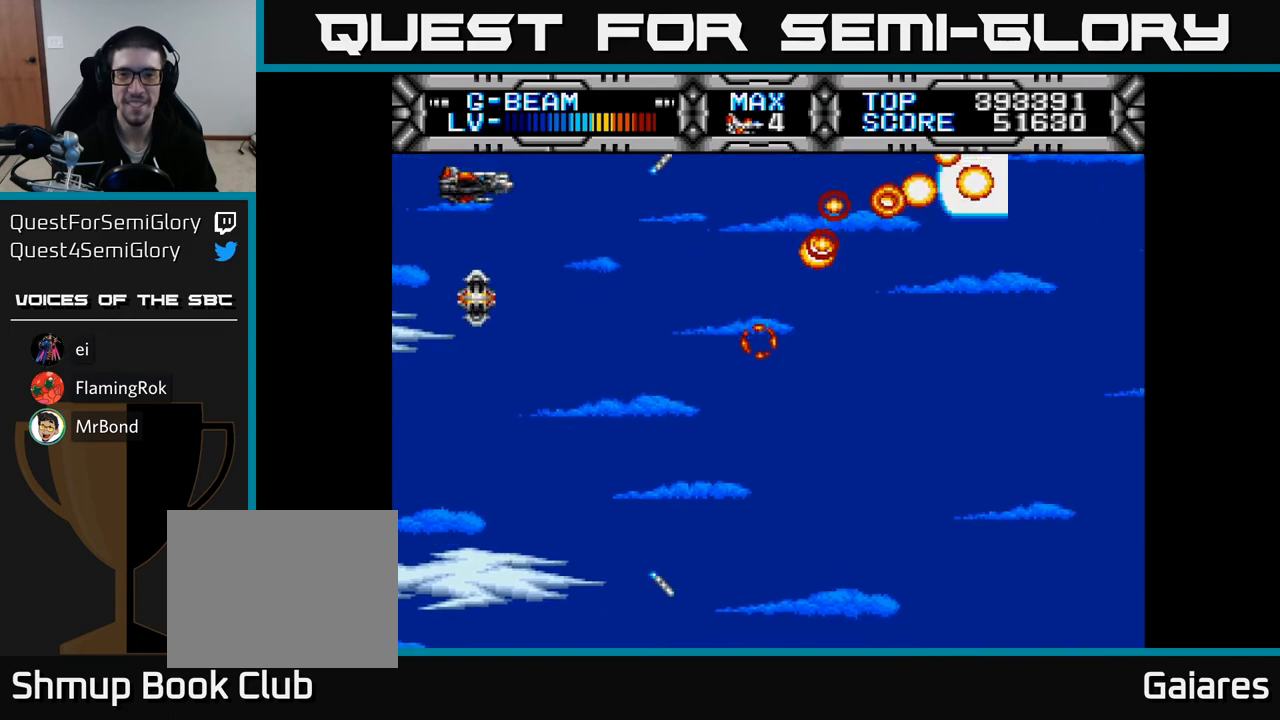
Gameplay with a controller (Xbox layout); each line is a JSON object with the inputs held at the frame after it. "events" lists button and stick changes between this image and that frame as [ms after this image, input, new state], when the widget could be followed in between. Not read: left_stick.
{"buttons": ["X", "DPAD_RIGHT"], "right_stick": "center", "events": [[83, "DPAD_DOWN", "down"], [300, "DPAD_DOWN", "up"], [350, "DPAD_RIGHT", "down"], [383, "DPAD_UP", "down"], [483, "DPAD_UP", "up"]]}
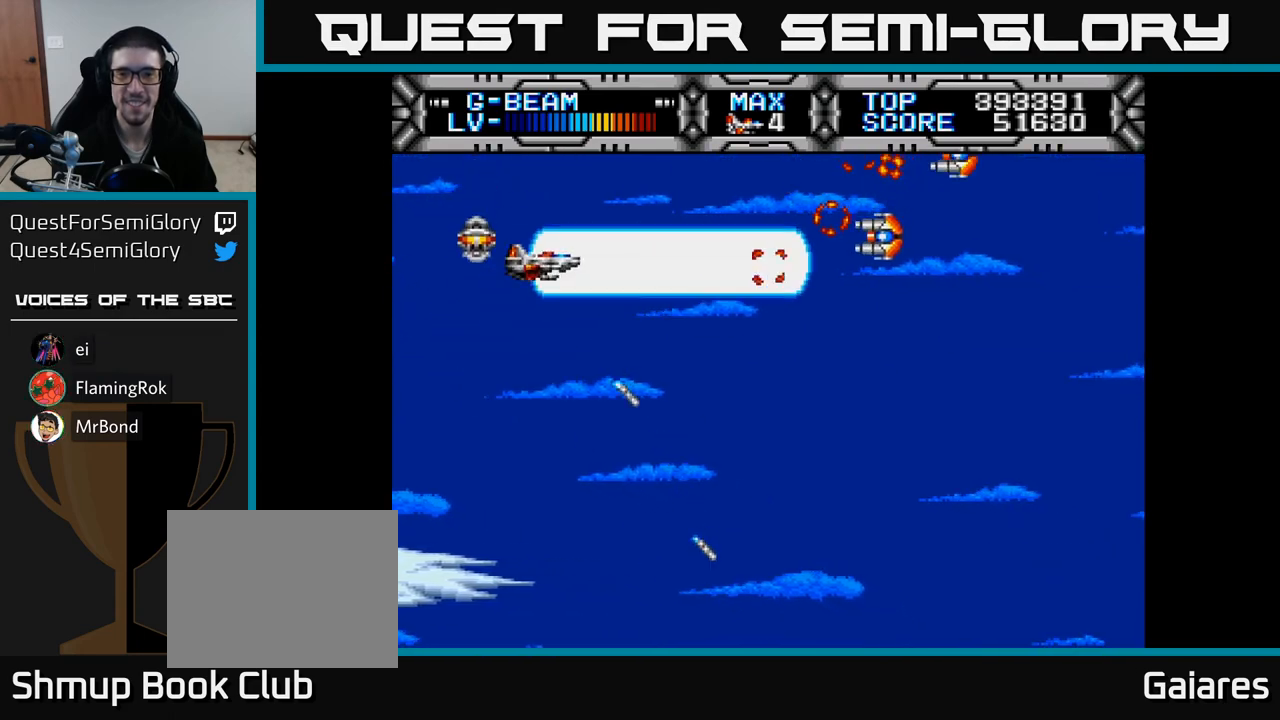
{"buttons": ["X", "DPAD_UP"], "right_stick": "center", "events": [[50, "DPAD_DOWN", "down"], [67, "DPAD_RIGHT", "up"], [300, "DPAD_DOWN", "up"], [333, "DPAD_LEFT", "down"], [350, "DPAD_UP", "down"], [433, "DPAD_LEFT", "up"]]}
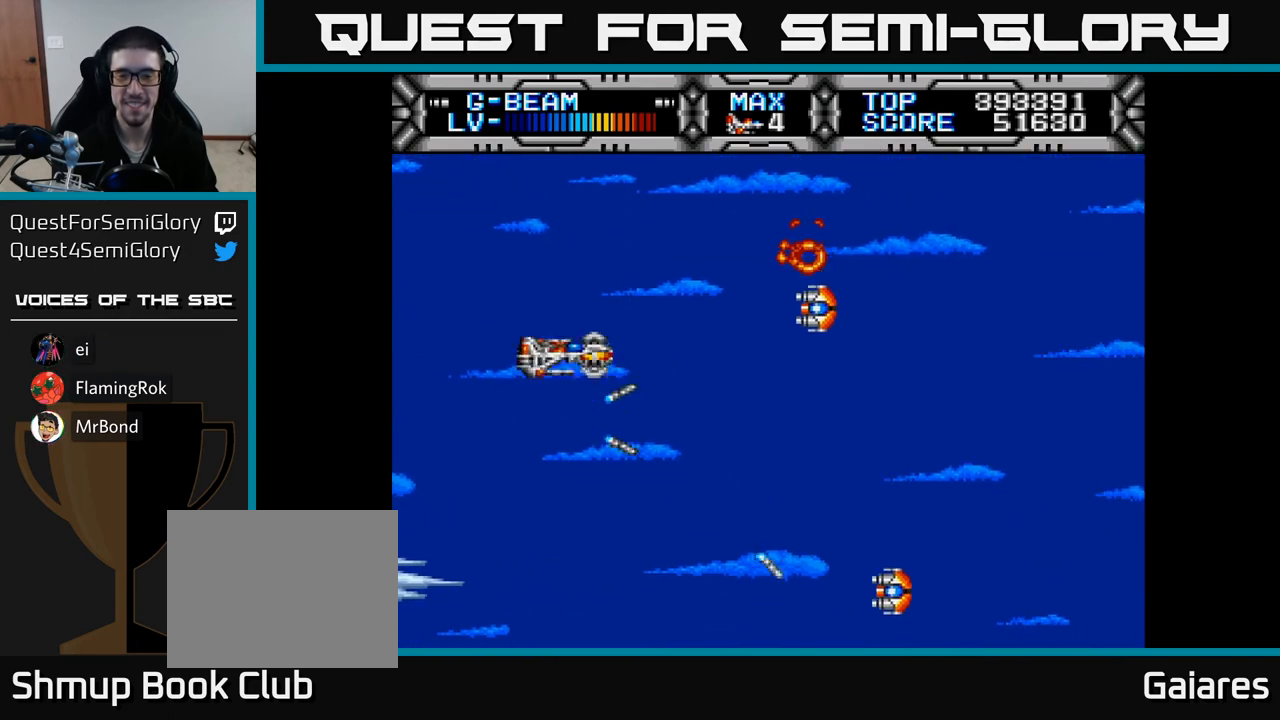
{"buttons": ["X", "DPAD_DOWN"], "right_stick": "center", "events": [[167, "DPAD_UP", "up"], [200, "DPAD_DOWN", "down"]]}
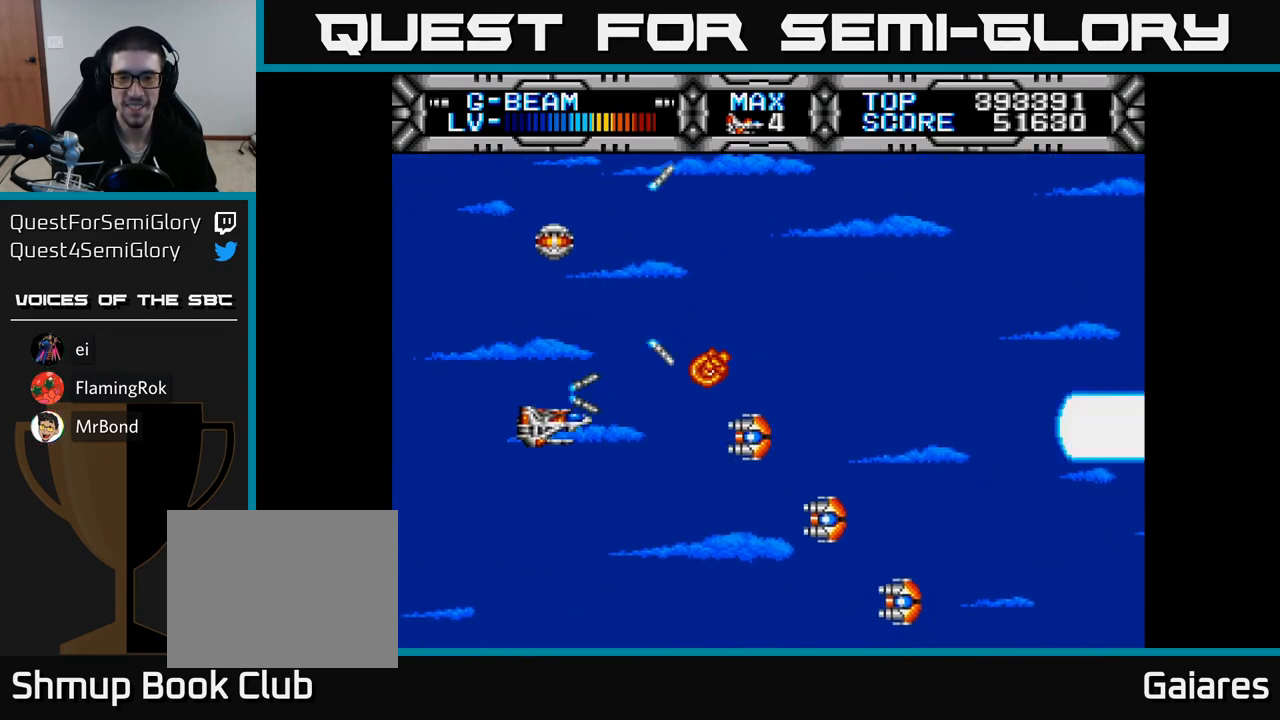
{"buttons": ["X", "DPAD_DOWN"], "right_stick": "center", "events": [[17, "DPAD_DOWN", "up"], [50, "DPAD_LEFT", "down"], [50, "DPAD_UP", "down"], [167, "DPAD_LEFT", "up"], [183, "DPAD_UP", "up"], [217, "DPAD_DOWN", "down"]]}
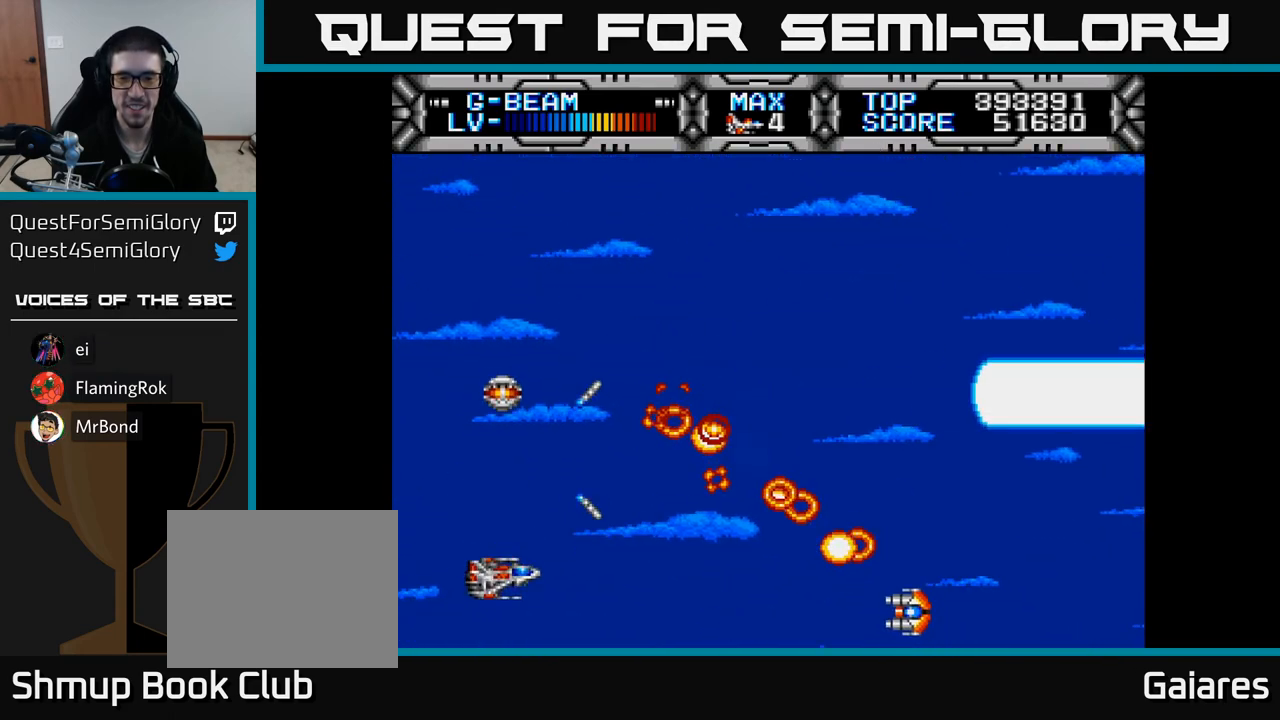
{"buttons": ["X", "DPAD_UP"], "right_stick": "center", "events": [[33, "DPAD_RIGHT", "down"], [117, "DPAD_DOWN", "up"], [133, "DPAD_RIGHT", "up"], [167, "DPAD_UP", "down"], [217, "DPAD_LEFT", "down"], [383, "DPAD_LEFT", "up"]]}
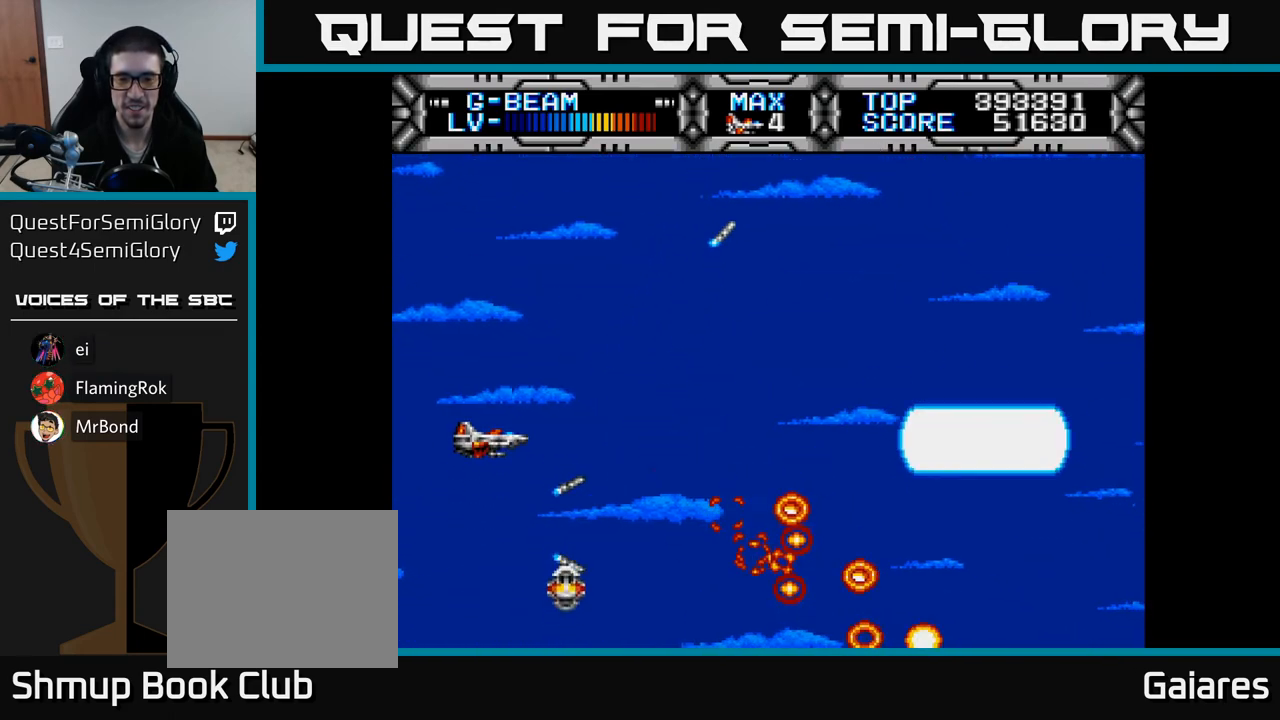
{"buttons": ["X", "DPAD_DOWN", "DPAD_RIGHT"], "right_stick": "center", "events": [[50, "DPAD_UP", "up"], [150, "DPAD_DOWN", "down"], [417, "DPAD_RIGHT", "down"]]}
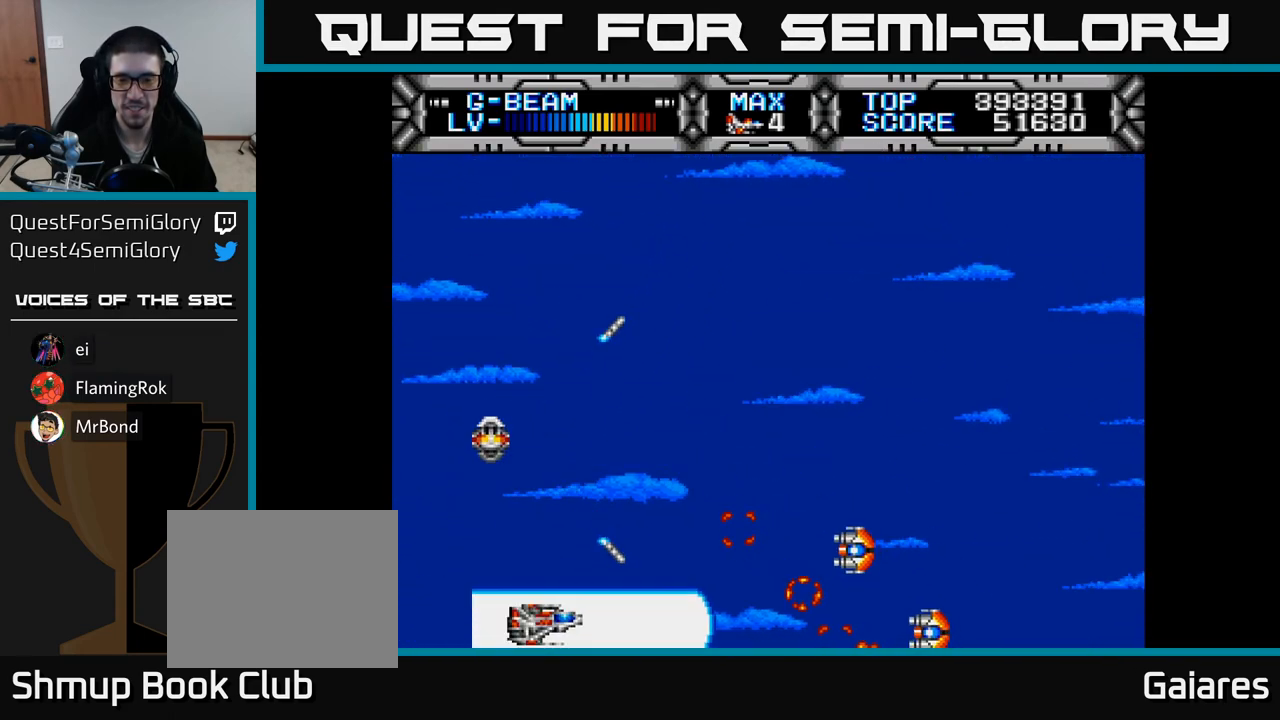
{"buttons": ["X", "DPAD_UP"], "right_stick": "center", "events": [[100, "DPAD_DOWN", "up"], [150, "DPAD_RIGHT", "up"], [183, "DPAD_UP", "down"]]}
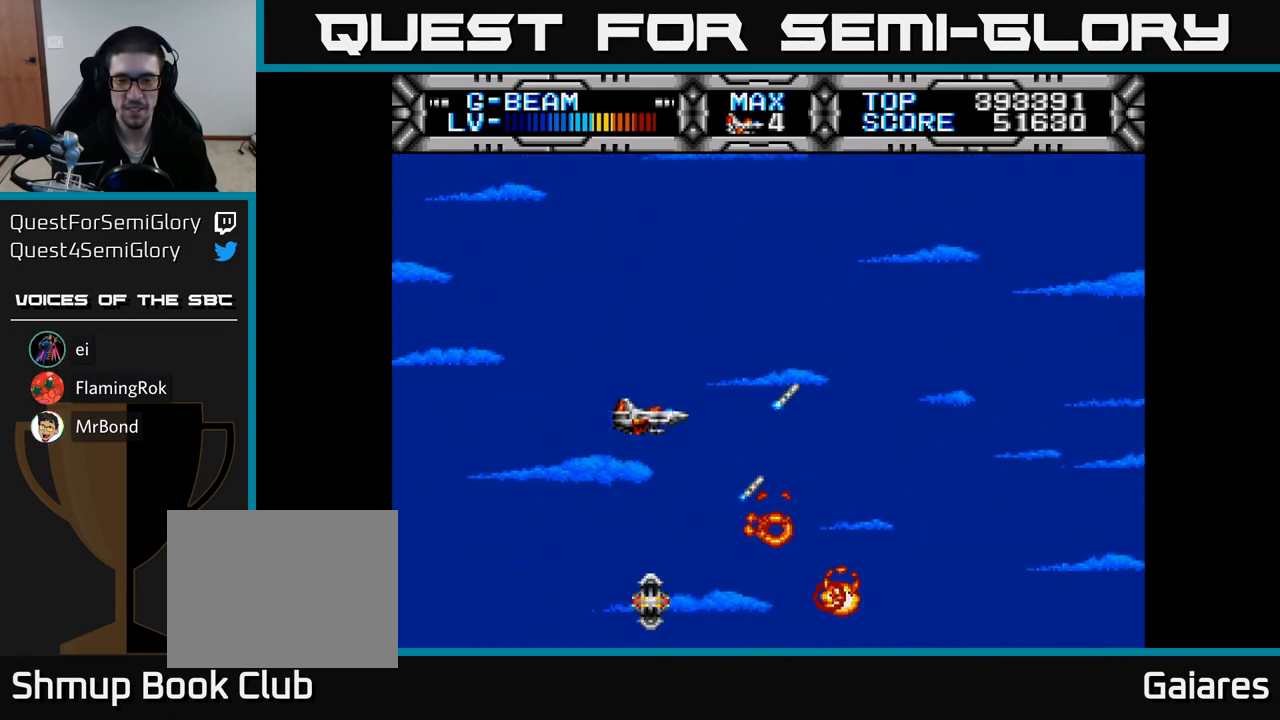
{"buttons": ["X"], "right_stick": "center", "events": [[83, "DPAD_UP", "up"]]}
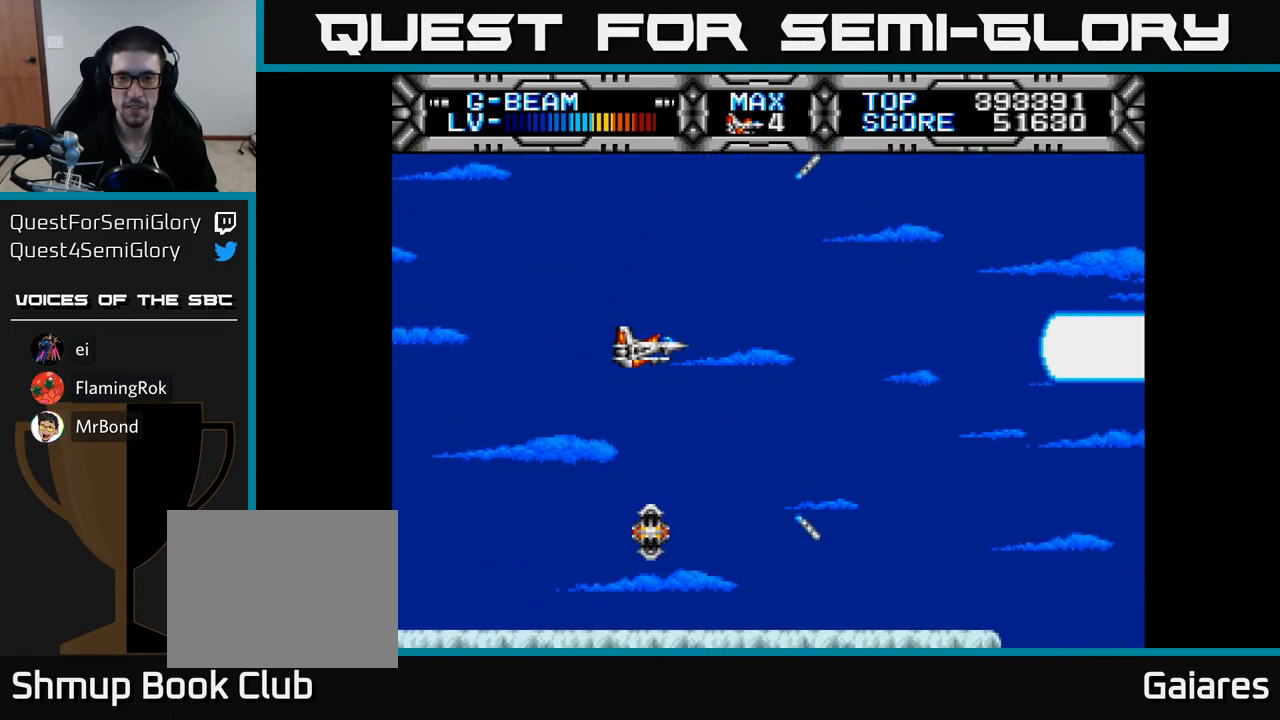
{"buttons": ["X"], "right_stick": "center", "events": [[383, "DPAD_UP", "down"], [483, "DPAD_UP", "up"]]}
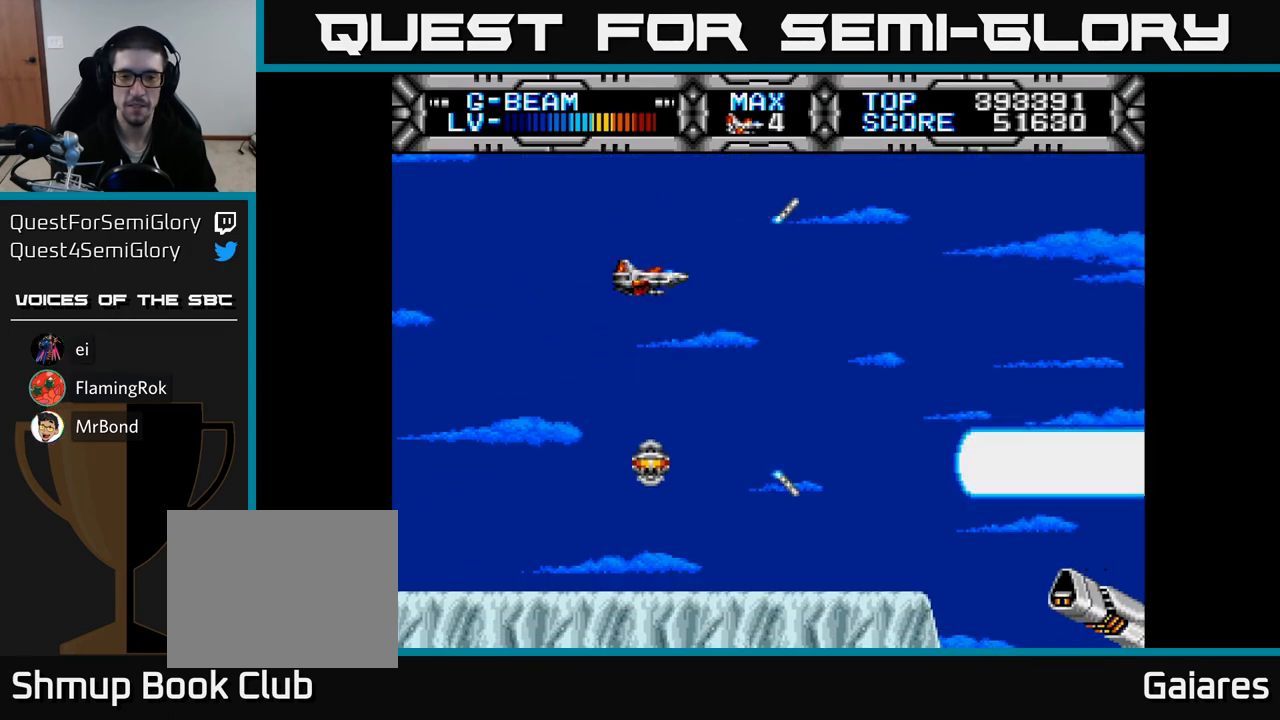
{"buttons": ["X", "DPAD_RIGHT"], "right_stick": "center", "events": [[50, "DPAD_DOWN", "down"], [67, "DPAD_RIGHT", "down"], [250, "DPAD_DOWN", "up"]]}
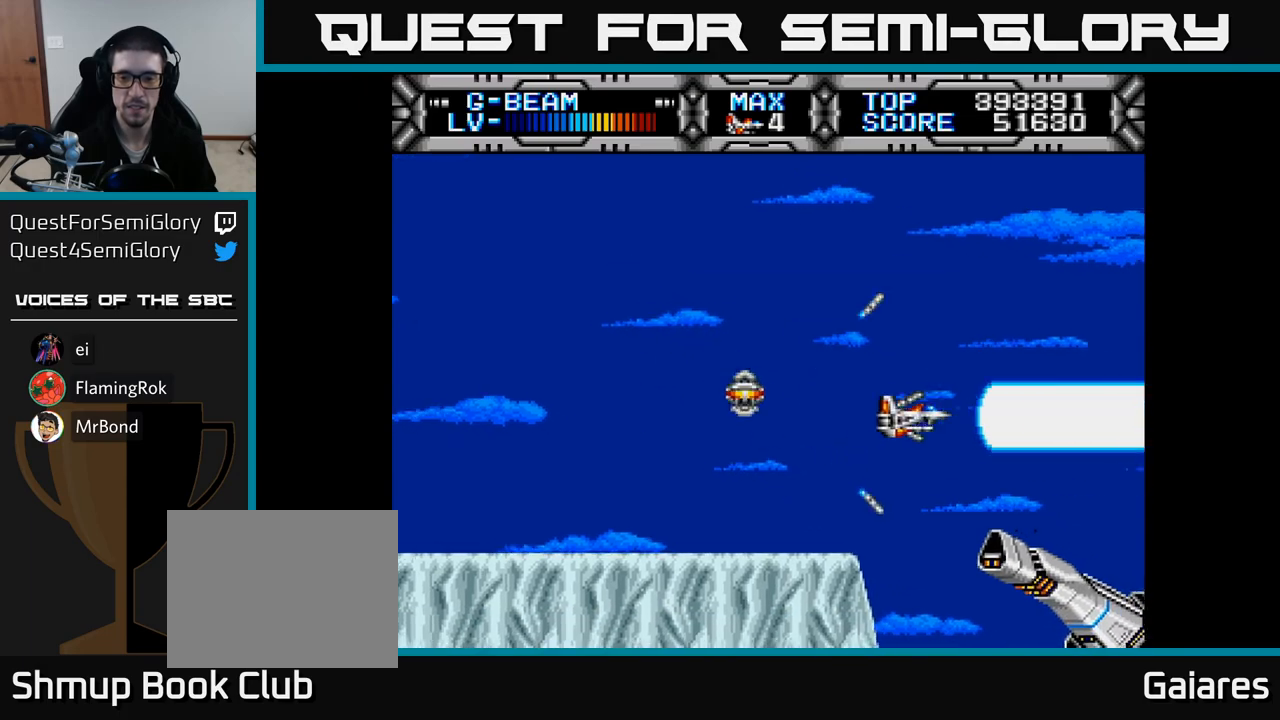
{"buttons": ["X"], "right_stick": "center", "events": [[17, "DPAD_RIGHT", "up"], [67, "DPAD_LEFT", "down"], [150, "DPAD_UP", "down"], [300, "DPAD_LEFT", "up"], [300, "DPAD_UP", "up"]]}
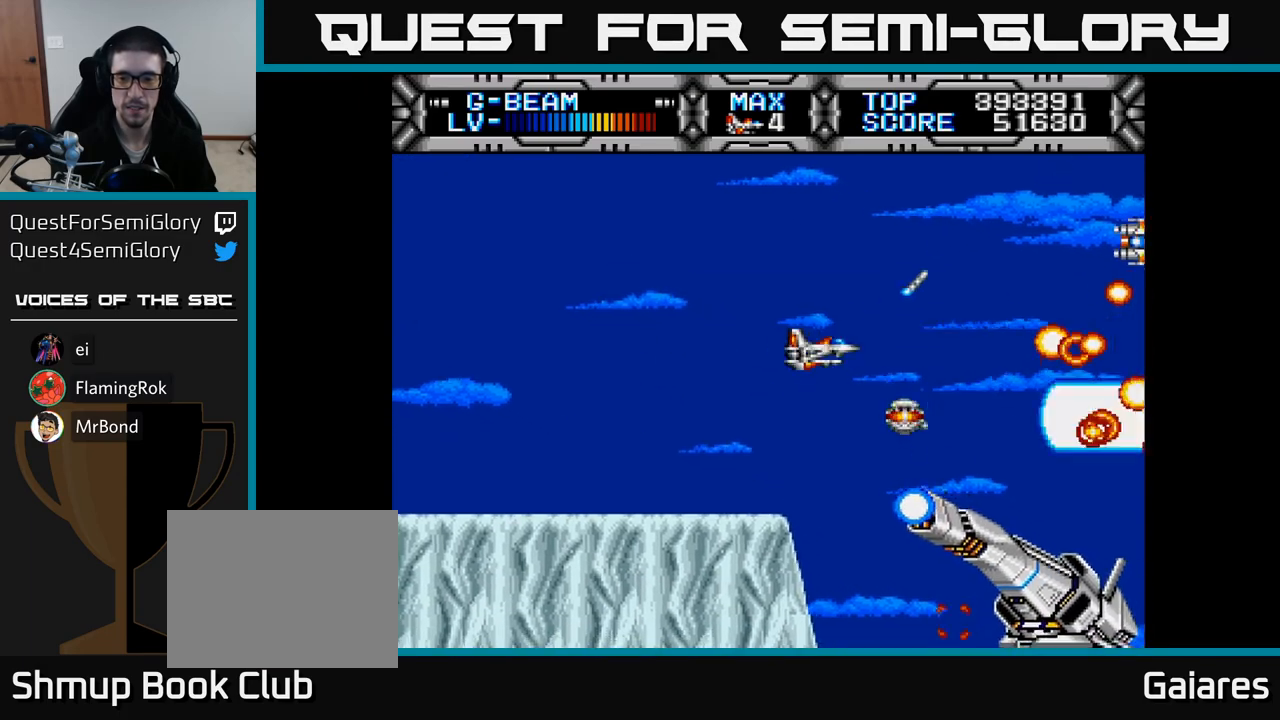
{"buttons": ["X", "DPAD_UP", "DPAD_LEFT"], "right_stick": "center", "events": [[167, "DPAD_UP", "down"], [433, "DPAD_LEFT", "down"]]}
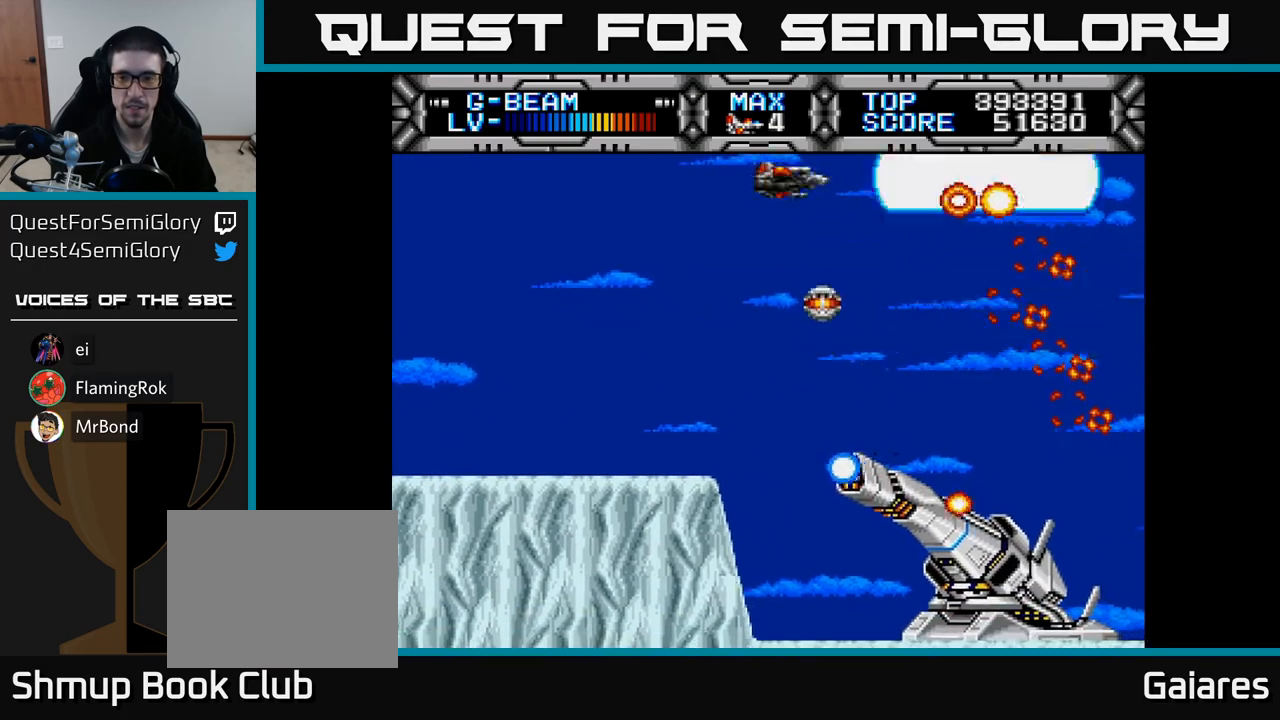
{"buttons": ["X"], "right_stick": "center", "events": [[17, "DPAD_UP", "up"], [83, "DPAD_LEFT", "up"], [333, "DPAD_RIGHT", "down"], [367, "DPAD_DOWN", "down"], [450, "DPAD_RIGHT", "up"], [483, "DPAD_DOWN", "up"]]}
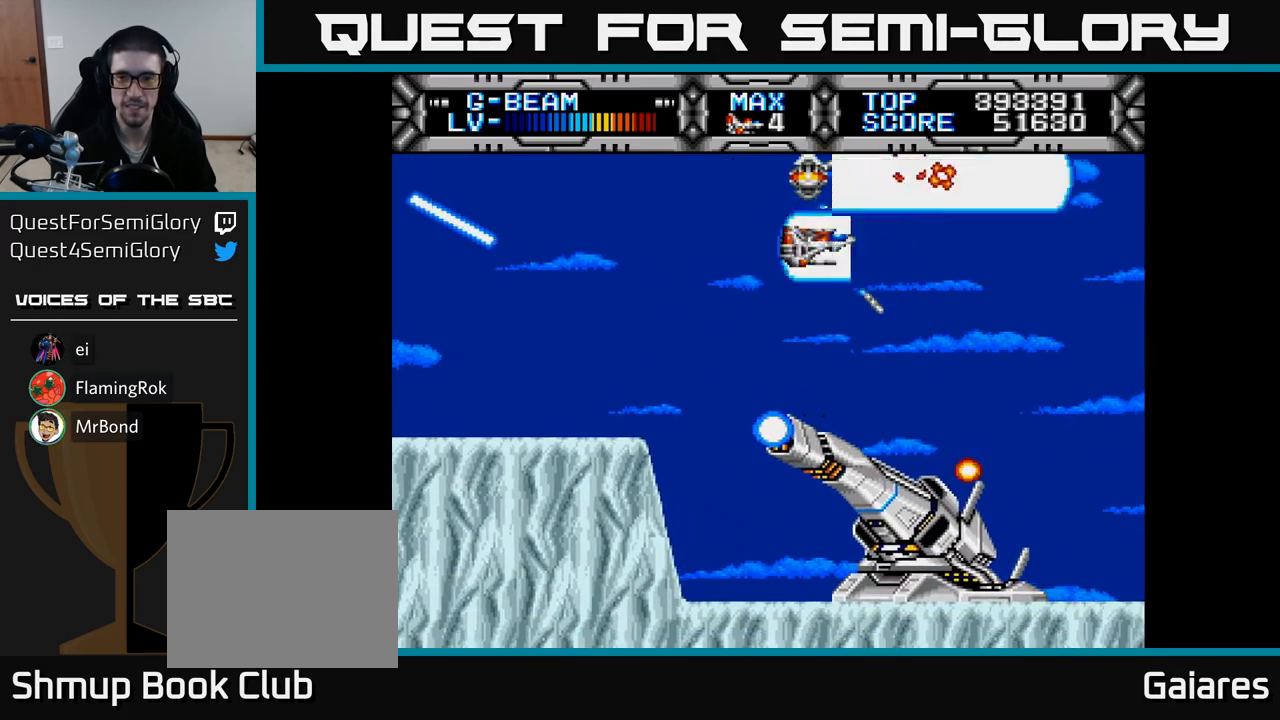
{"buttons": ["X"], "right_stick": "center", "events": []}
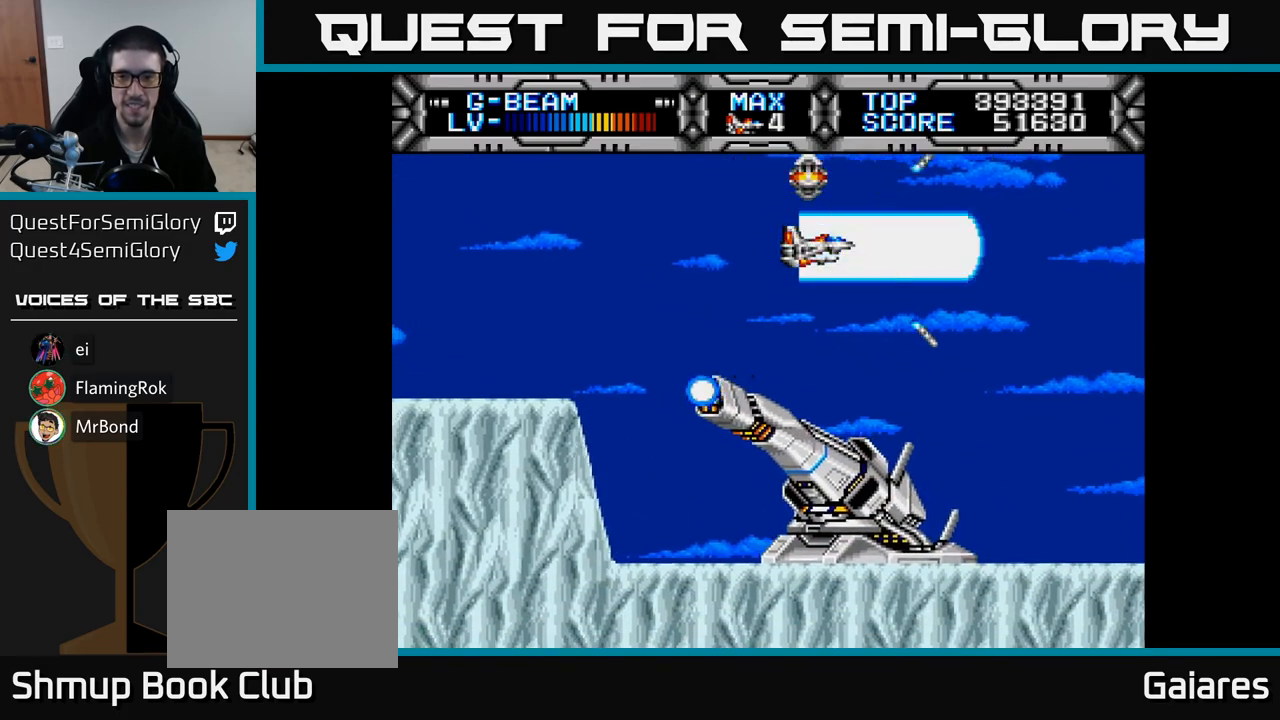
{"buttons": ["X"], "right_stick": "center", "events": [[233, "DPAD_LEFT", "down"], [367, "DPAD_LEFT", "up"]]}
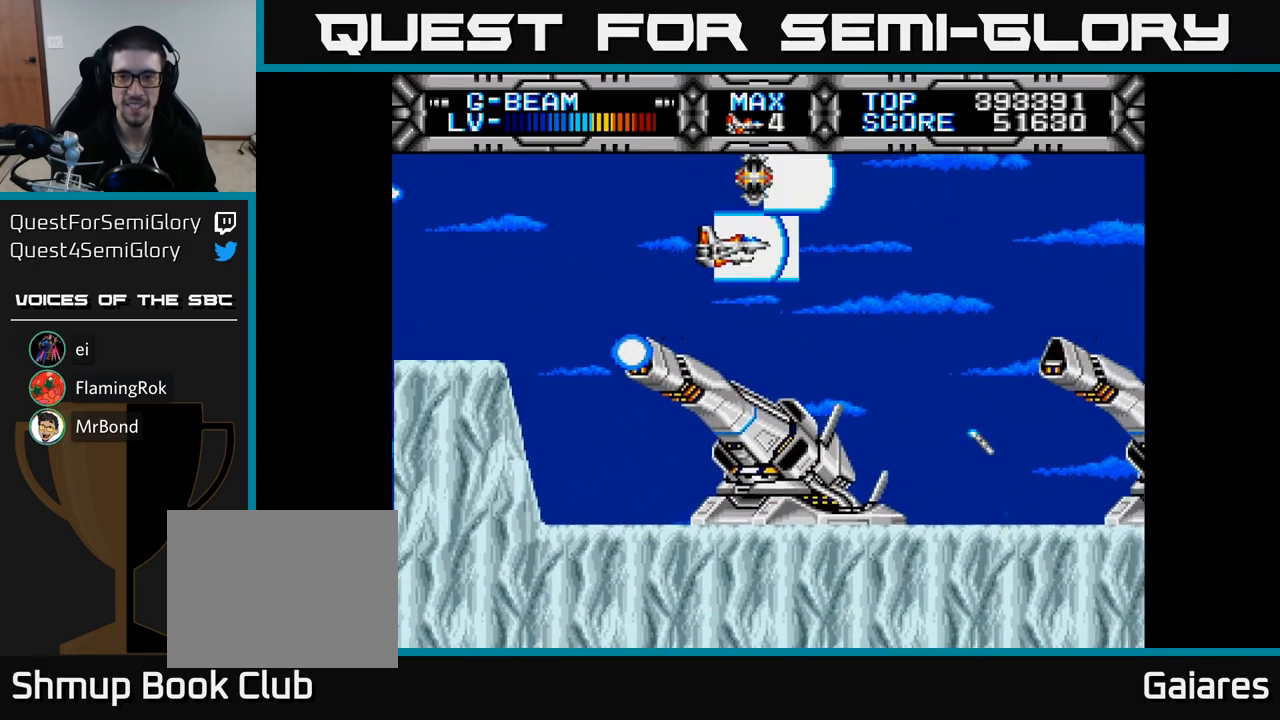
{"buttons": ["X", "DPAD_UP"], "right_stick": "center", "events": [[467, "DPAD_UP", "down"]]}
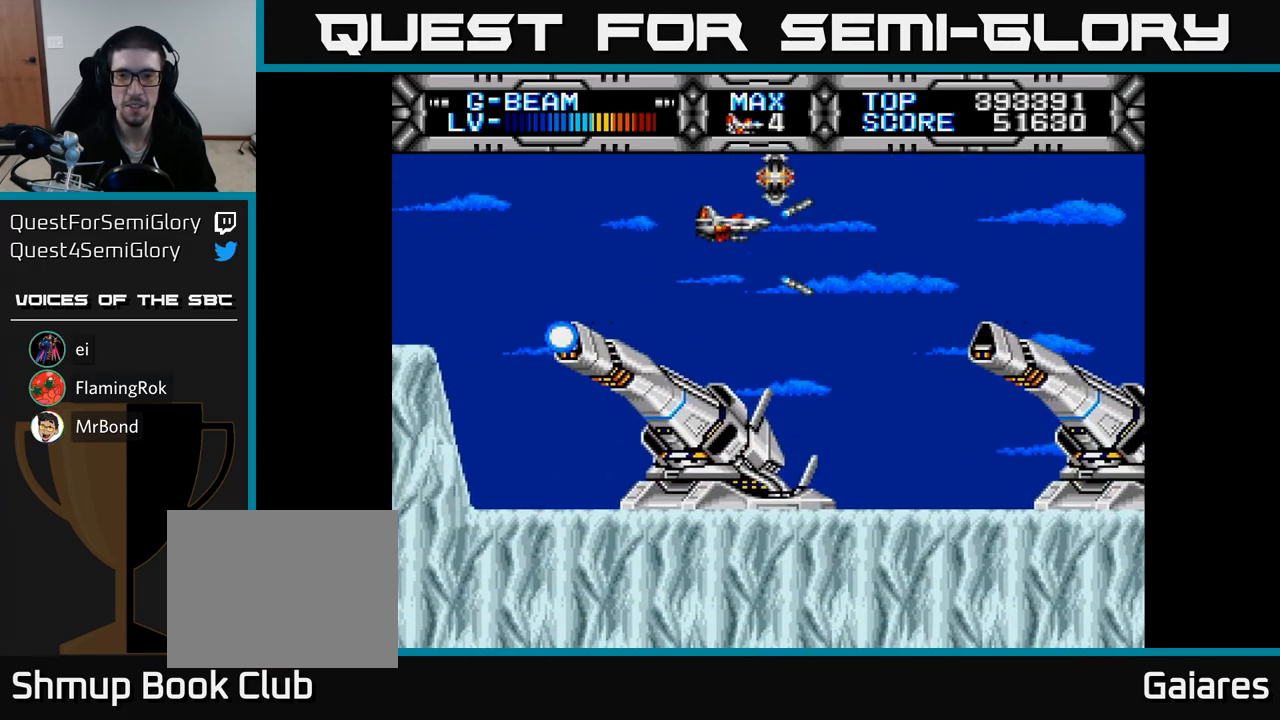
{"buttons": ["X", "DPAD_LEFT"], "right_stick": "center", "events": [[50, "DPAD_RIGHT", "down"], [67, "DPAD_UP", "up"], [233, "DPAD_RIGHT", "up"], [400, "DPAD_LEFT", "down"]]}
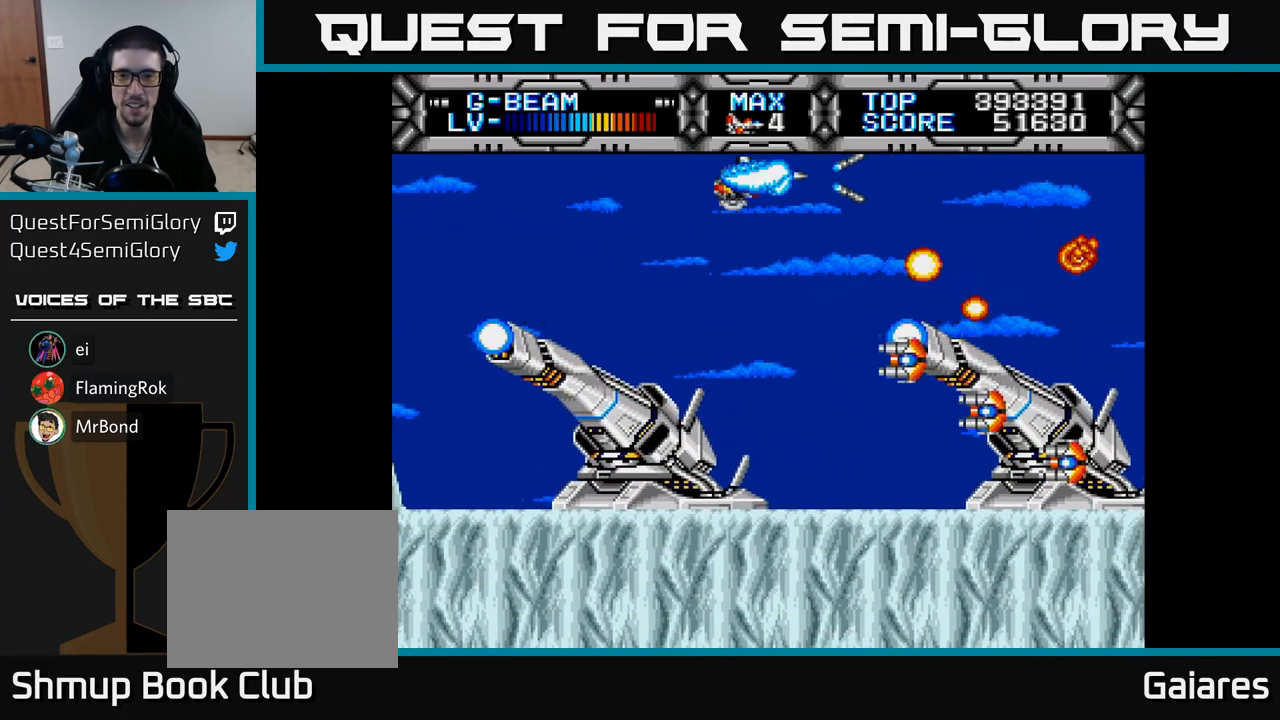
{"buttons": ["X"], "right_stick": "center", "events": [[33, "DPAD_UP", "down"], [83, "DPAD_UP", "up"], [500, "DPAD_LEFT", "up"]]}
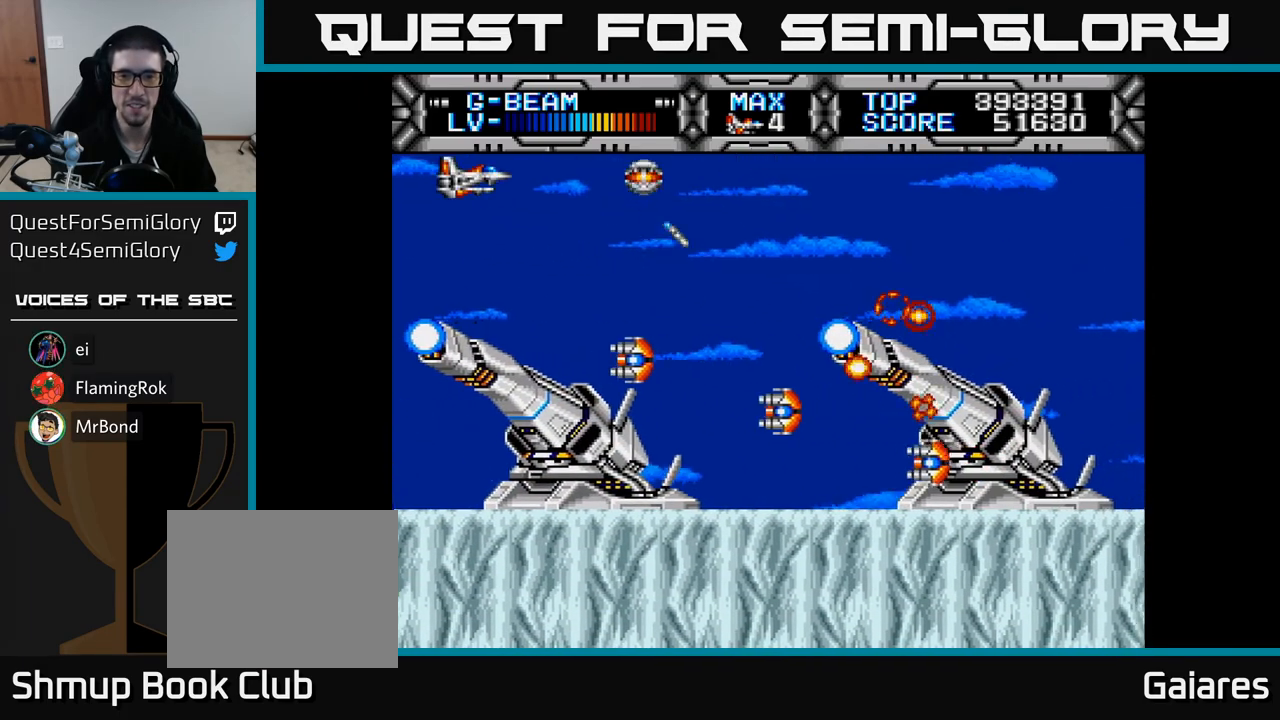
{"buttons": ["X"], "right_stick": "center", "events": [[150, "DPAD_DOWN", "down"], [250, "DPAD_DOWN", "up"], [450, "DPAD_DOWN", "down"], [500, "DPAD_DOWN", "up"]]}
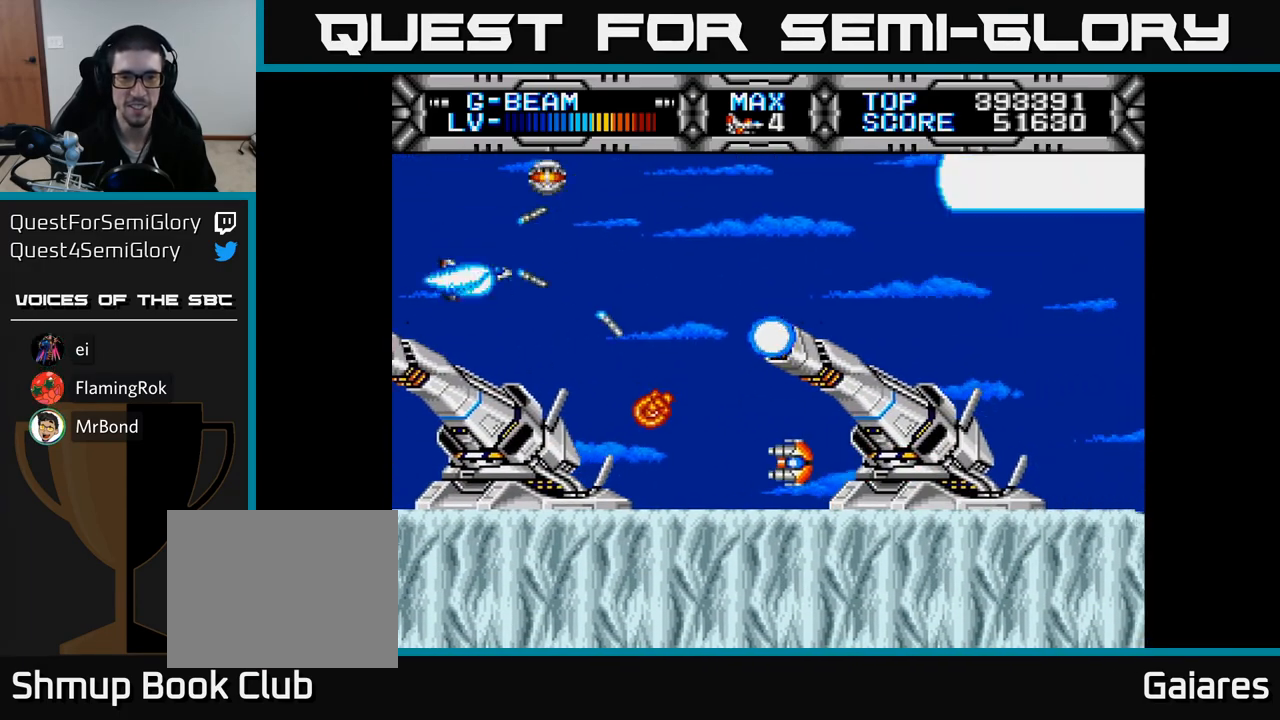
{"buttons": ["X", "DPAD_UP", "DPAD_RIGHT"], "right_stick": "center", "events": [[250, "DPAD_UP", "down"], [367, "DPAD_RIGHT", "down"]]}
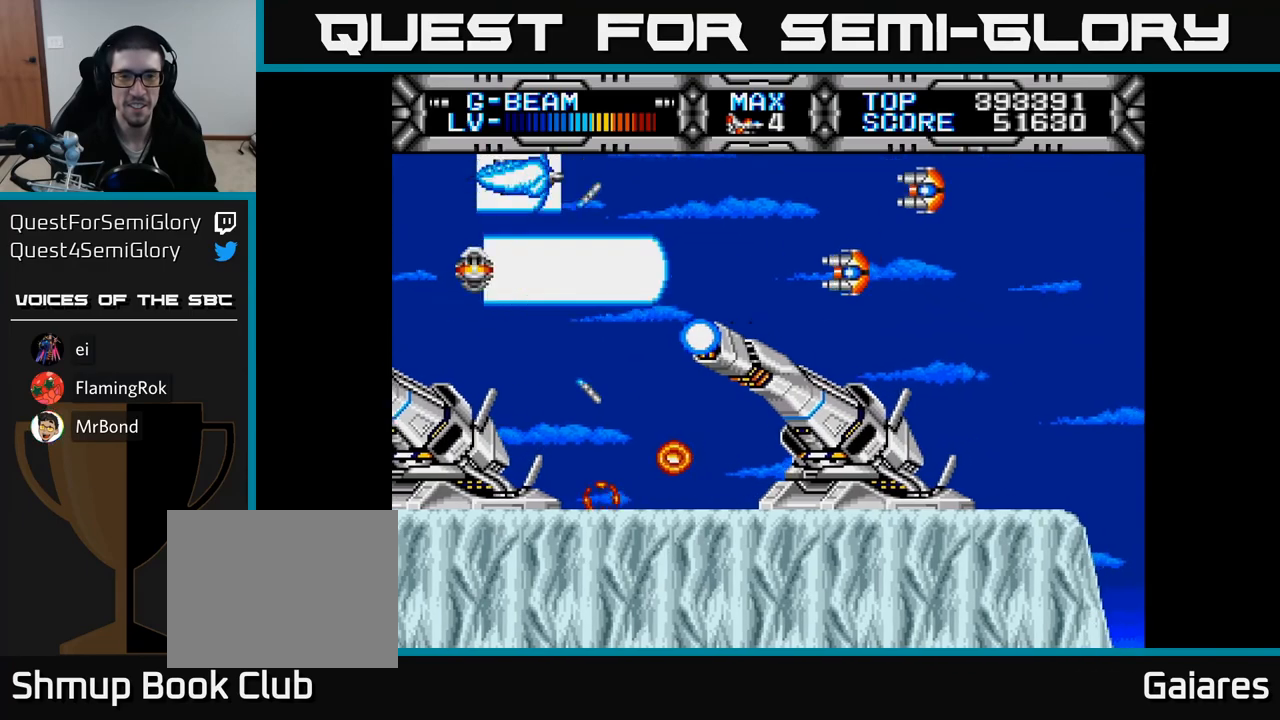
{"buttons": ["X"], "right_stick": "center", "events": [[67, "DPAD_UP", "up"], [300, "DPAD_RIGHT", "up"]]}
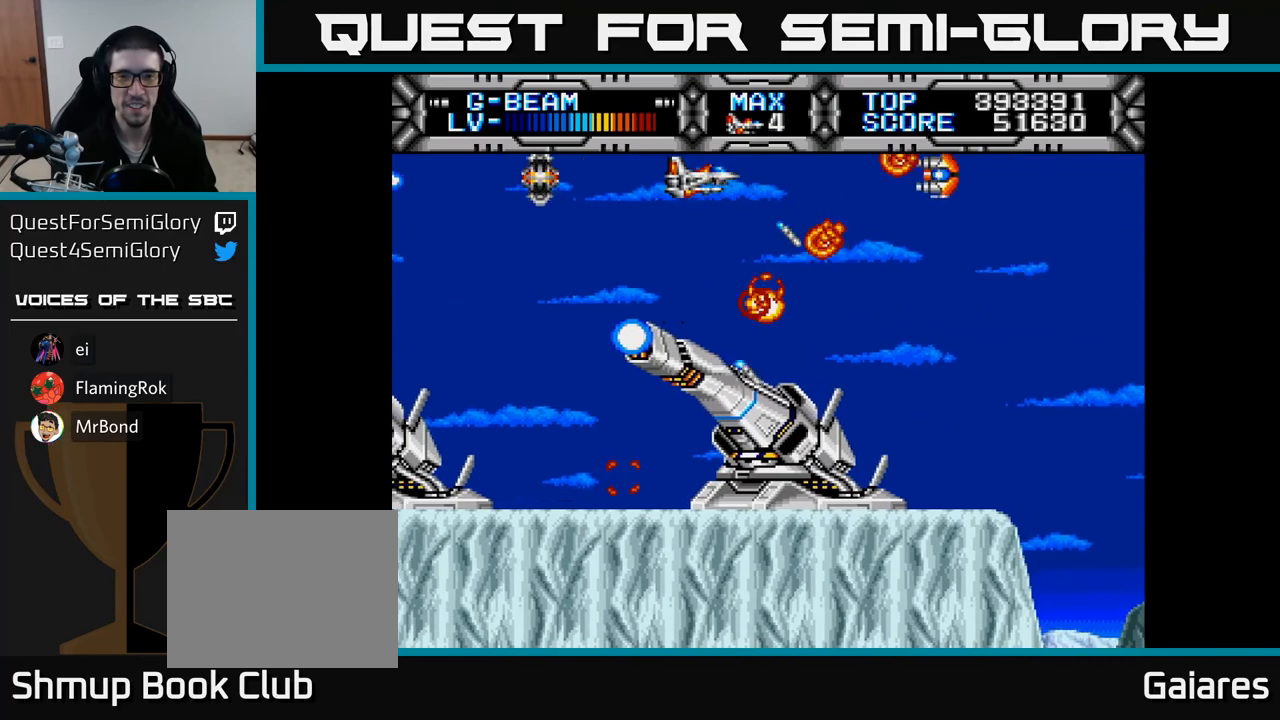
{"buttons": ["X"], "right_stick": "center", "events": [[83, "DPAD_DOWN", "down"], [150, "DPAD_DOWN", "up"]]}
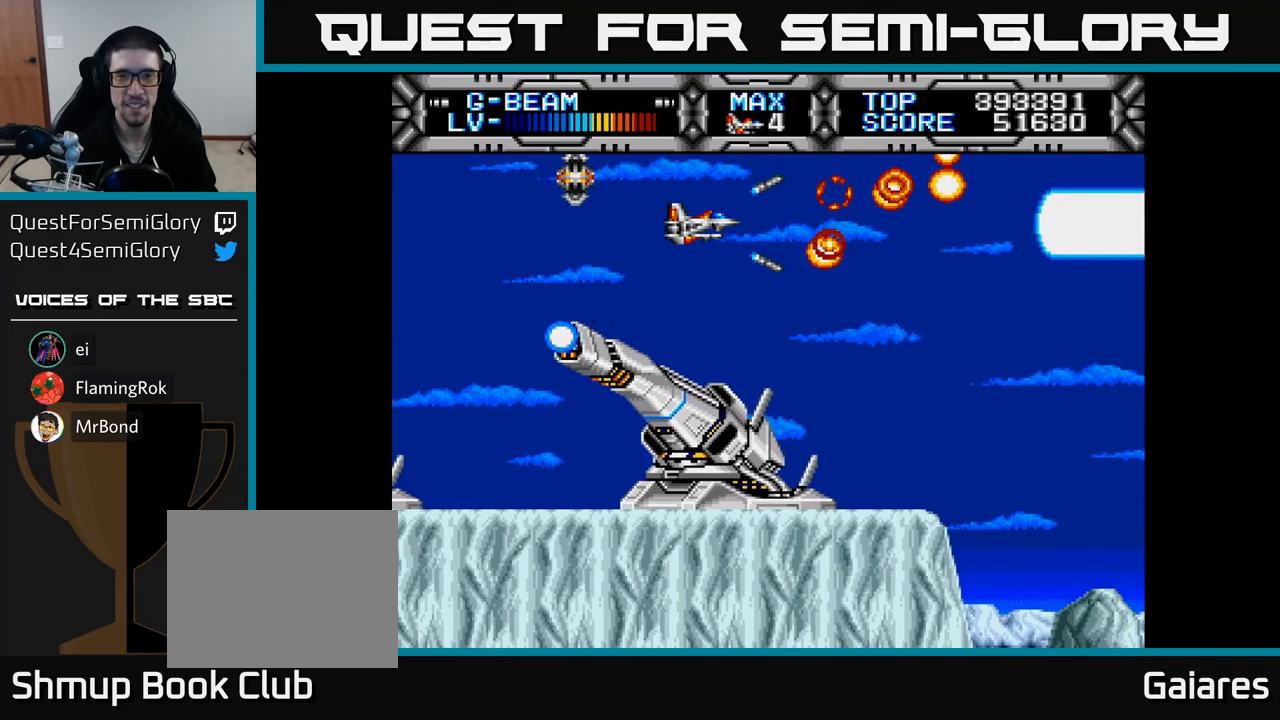
{"buttons": ["X"], "right_stick": "center", "events": []}
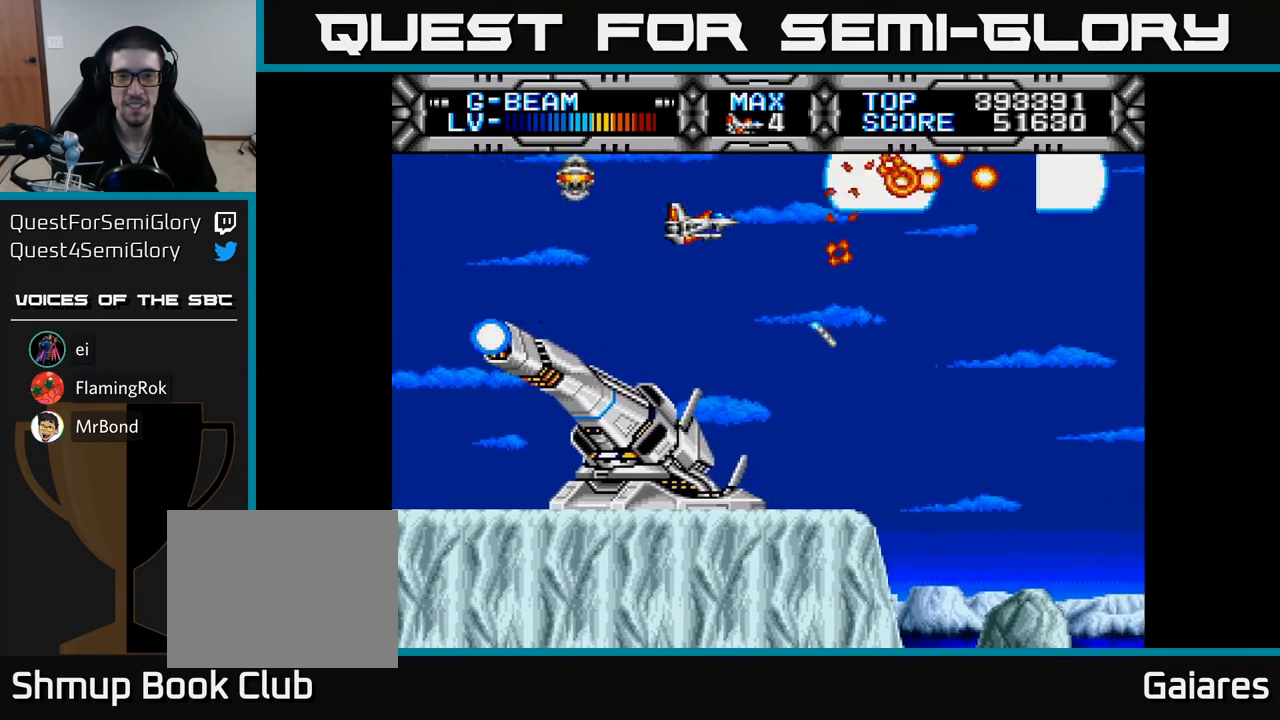
{"buttons": ["X"], "right_stick": "center", "events": []}
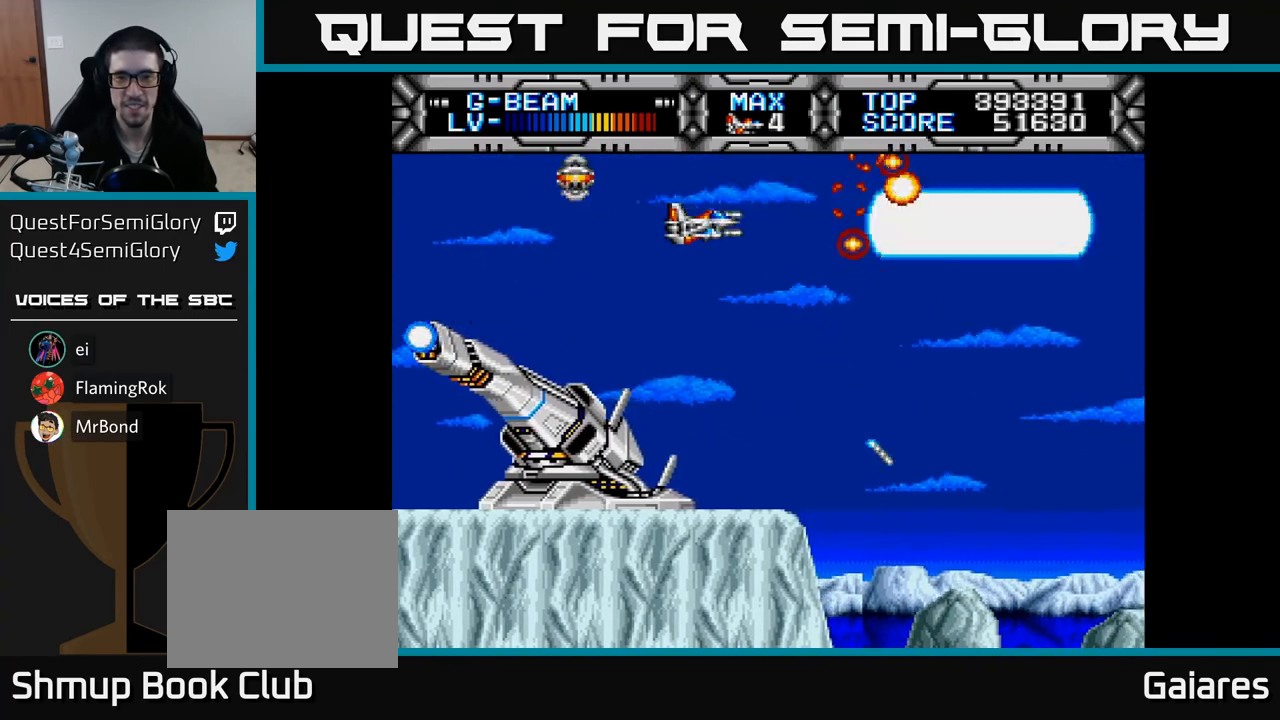
{"buttons": ["X"], "right_stick": "center", "events": []}
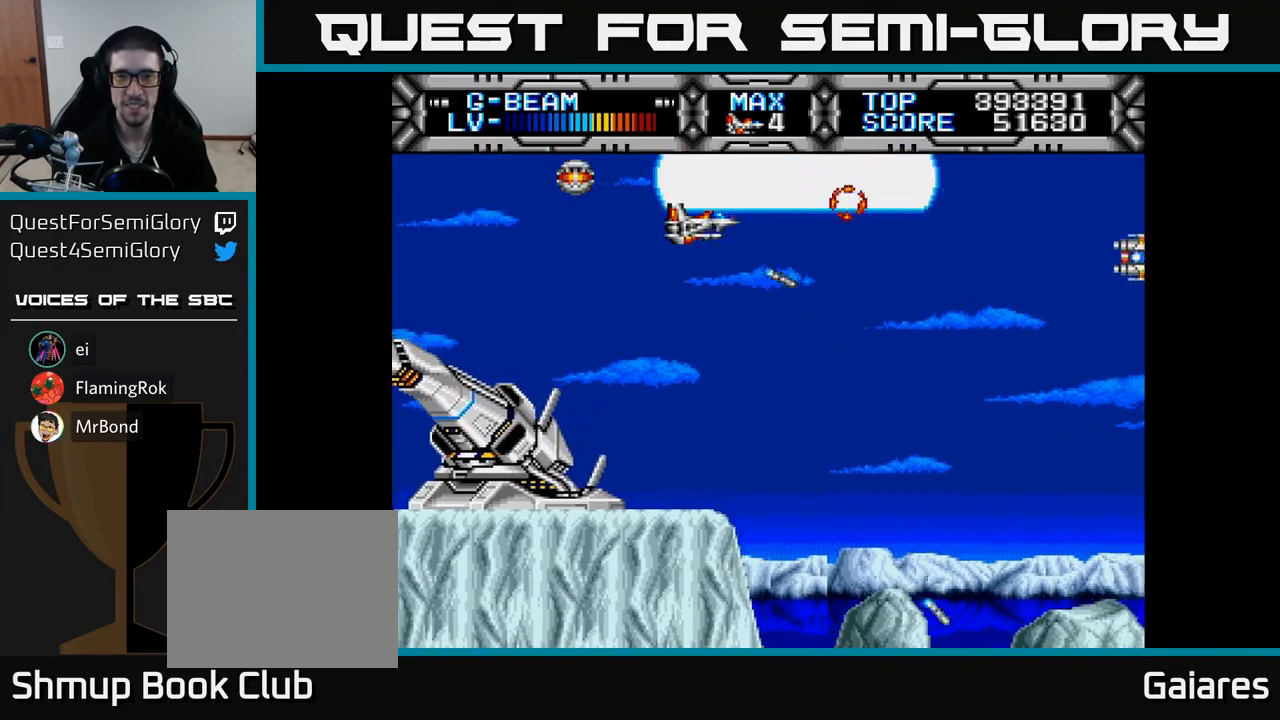
{"buttons": ["X"], "right_stick": "center", "events": [[233, "DPAD_DOWN", "down"], [283, "DPAD_RIGHT", "down"], [467, "DPAD_DOWN", "up"], [467, "DPAD_RIGHT", "up"]]}
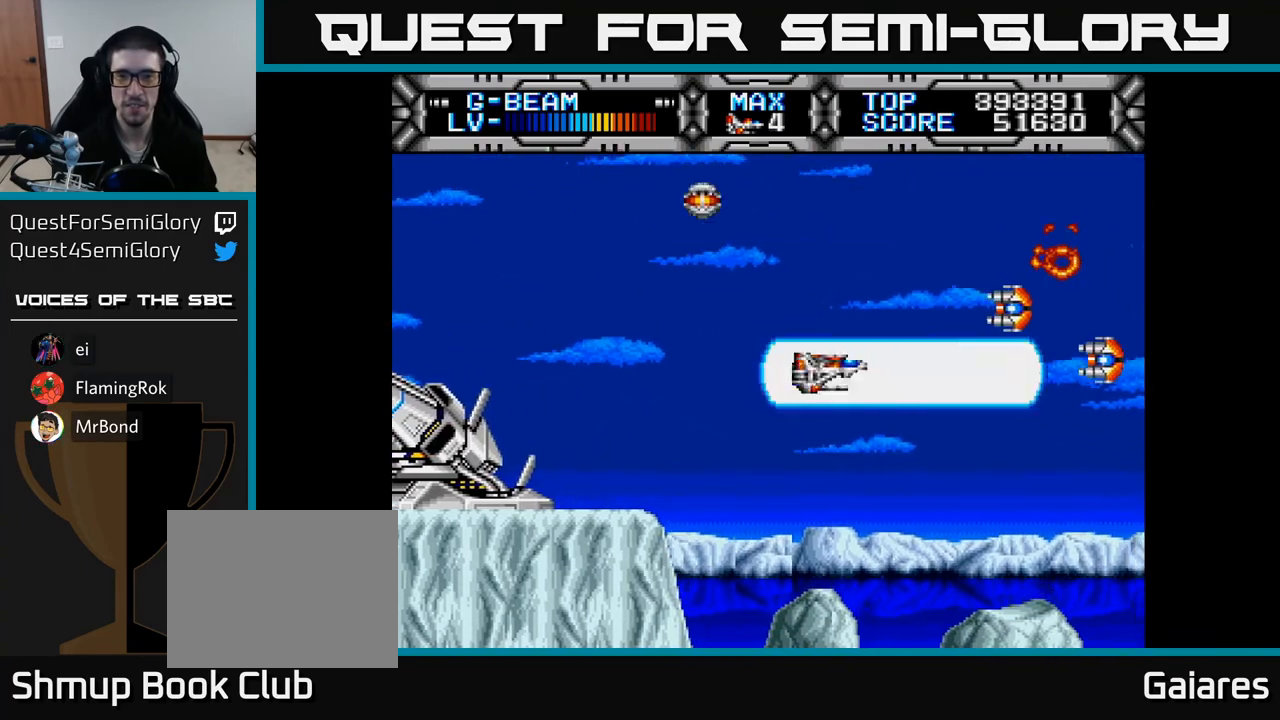
{"buttons": ["X"], "right_stick": "center", "events": [[50, "DPAD_LEFT", "down"], [117, "DPAD_DOWN", "down"], [150, "DPAD_LEFT", "up"], [233, "DPAD_RIGHT", "down"], [300, "DPAD_RIGHT", "up"], [317, "DPAD_DOWN", "up"], [383, "DPAD_LEFT", "down"], [467, "DPAD_LEFT", "up"]]}
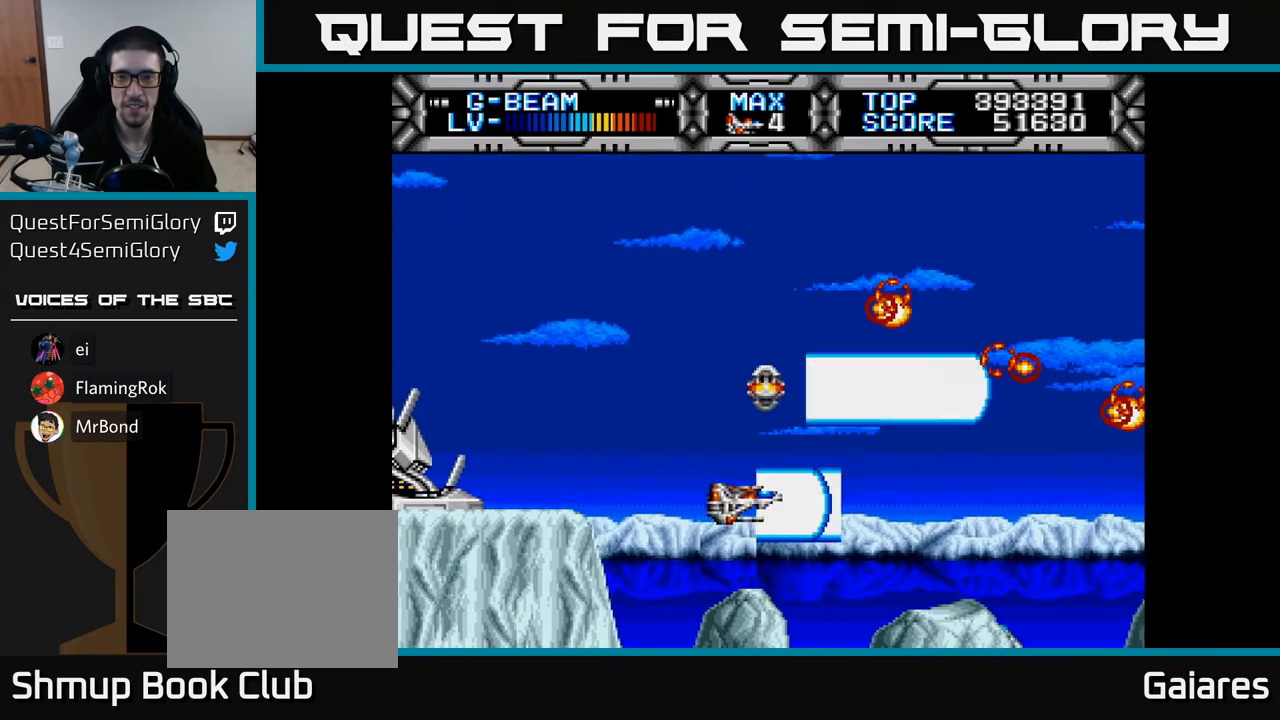
{"buttons": ["X"], "right_stick": "center", "events": [[33, "DPAD_UP", "down"], [450, "DPAD_UP", "up"]]}
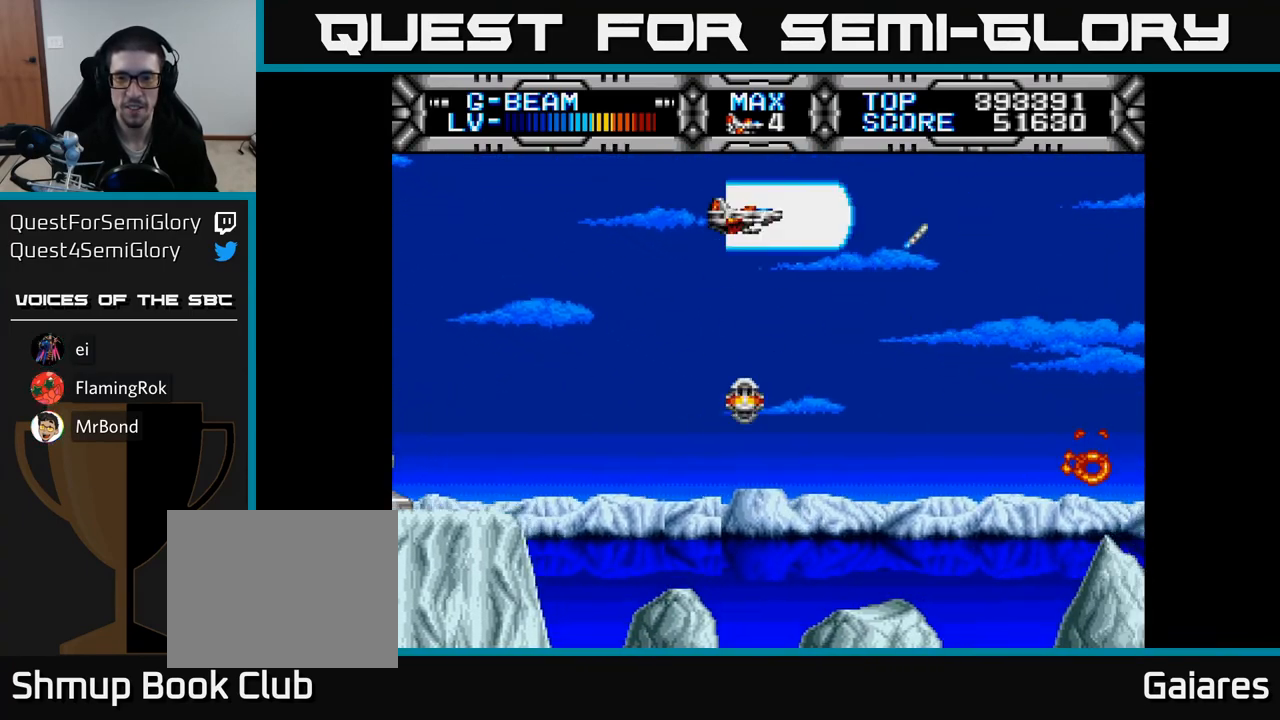
{"buttons": ["X"], "right_stick": "center", "events": [[33, "DPAD_DOWN", "down"], [367, "DPAD_DOWN", "up"]]}
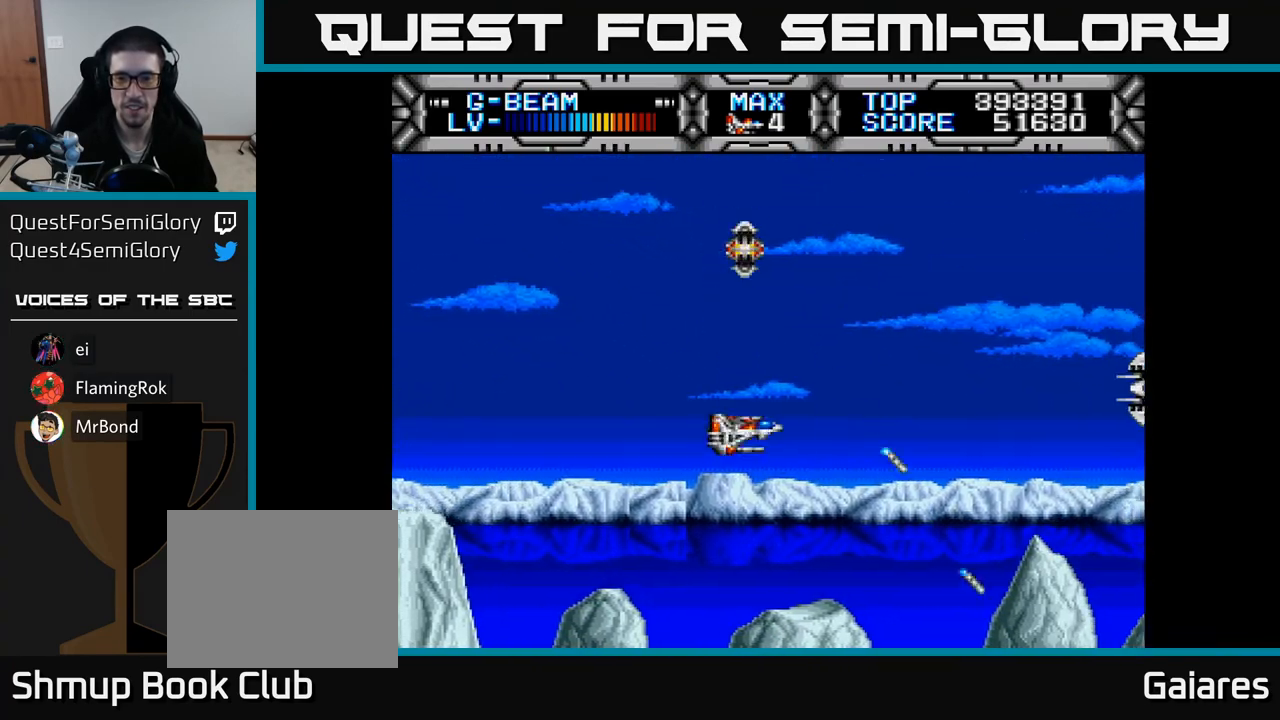
{"buttons": ["X", "DPAD_UP", "DPAD_LEFT"], "right_stick": "center", "events": [[400, "DPAD_LEFT", "down"], [483, "DPAD_UP", "down"]]}